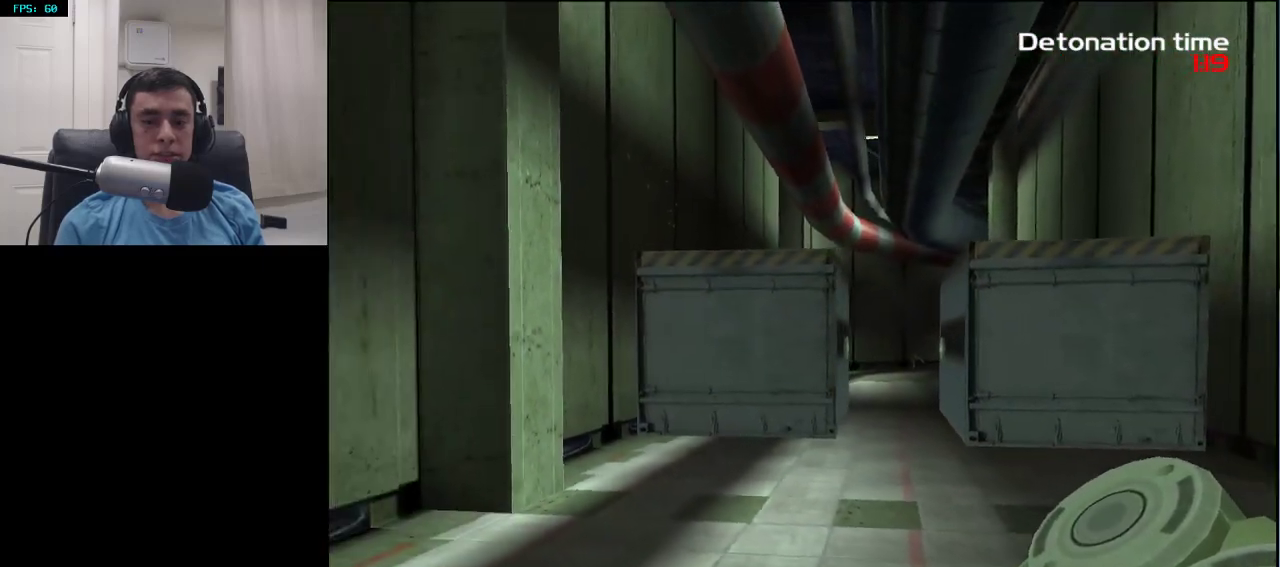
Gameplay with a controller (PlayStation layout); each line is a JSON object with the inputs held at the frame after it. "events" lists button and stick changes between this image and that frame as [ms after this image, input, new state], when the widget could be followed in between.
{"buttons": [], "left_stick": "down", "right_stick": "center", "events": [[150, "right_stick", "right"], [250, "right_stick", "center"]]}
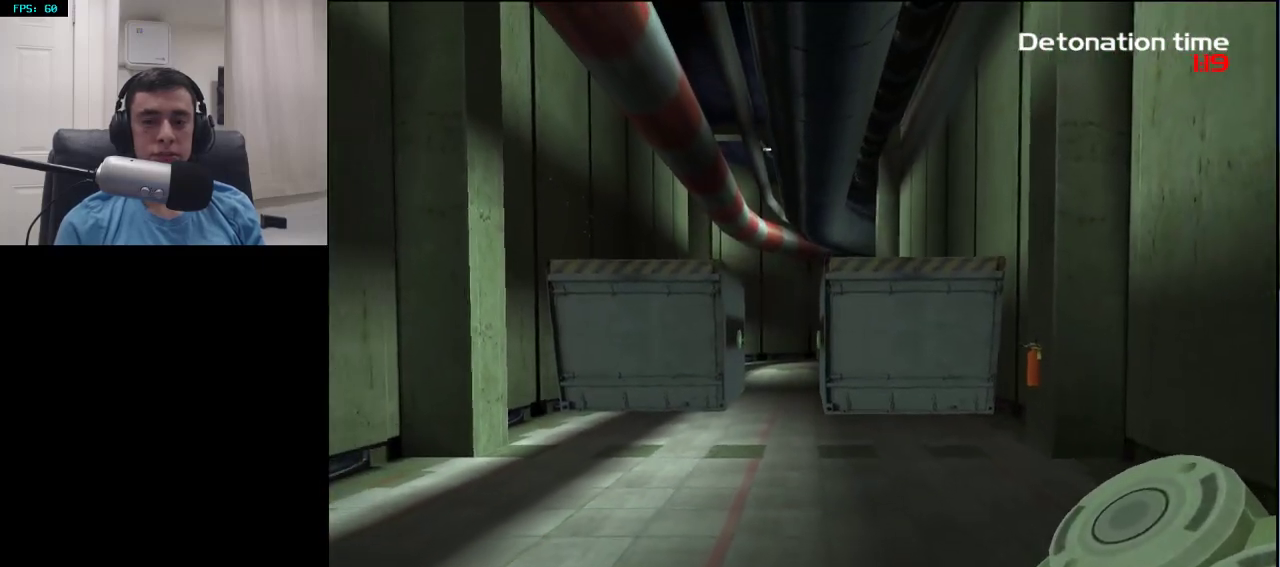
{"buttons": [], "left_stick": "down", "right_stick": "center", "events": [[283, "R1", "down"], [417, "R1", "up"]]}
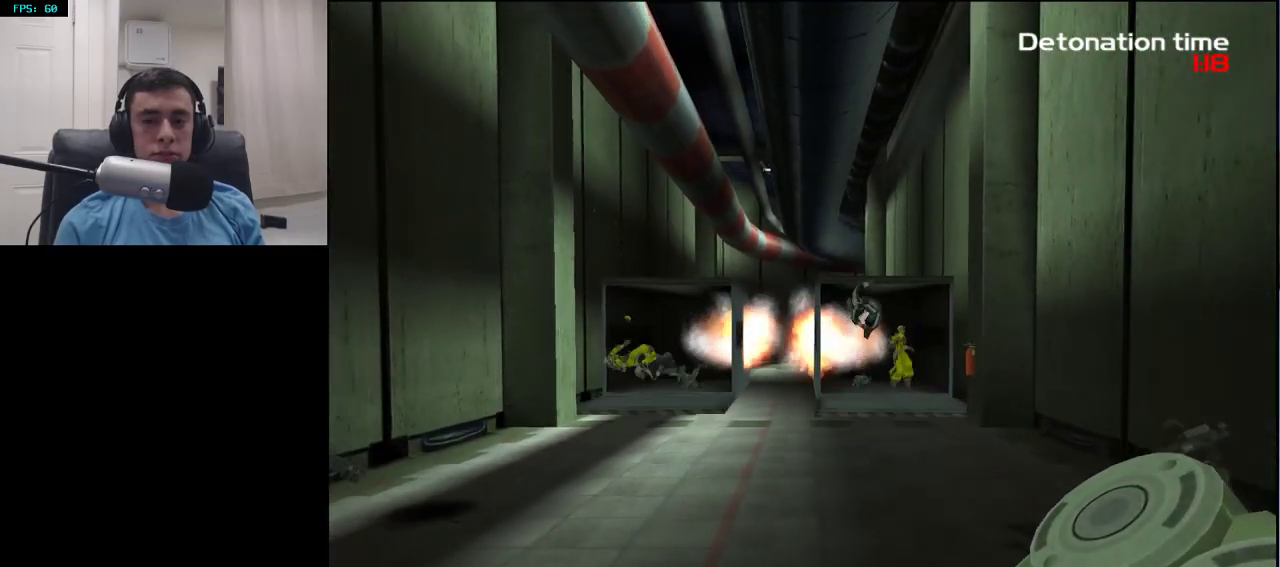
{"buttons": [], "left_stick": "down", "right_stick": "down-right", "events": [[300, "DPAD_RIGHT", "down"], [400, "DPAD_RIGHT", "up"], [483, "right_stick", "down-right"]]}
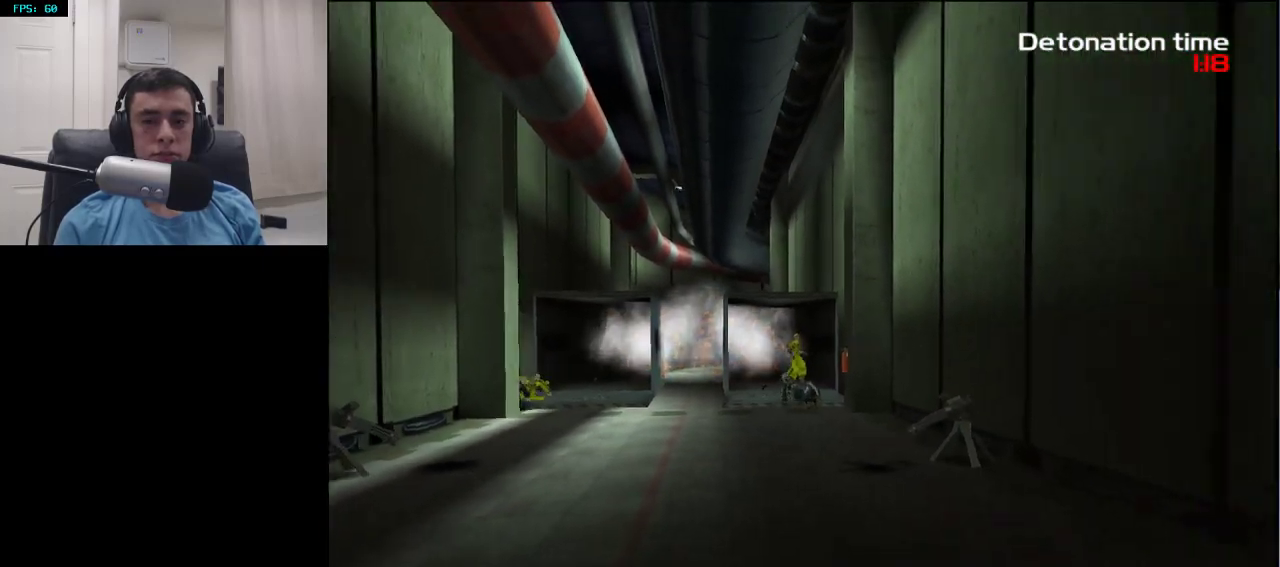
{"buttons": ["DPAD_LEFT"], "left_stick": "up-left", "right_stick": "center", "events": [[50, "left_stick", "down-left"], [83, "right_stick", "center"], [300, "left_stick", "up-left"], [350, "right_stick", "up-left"], [467, "DPAD_LEFT", "down"], [483, "right_stick", "center"]]}
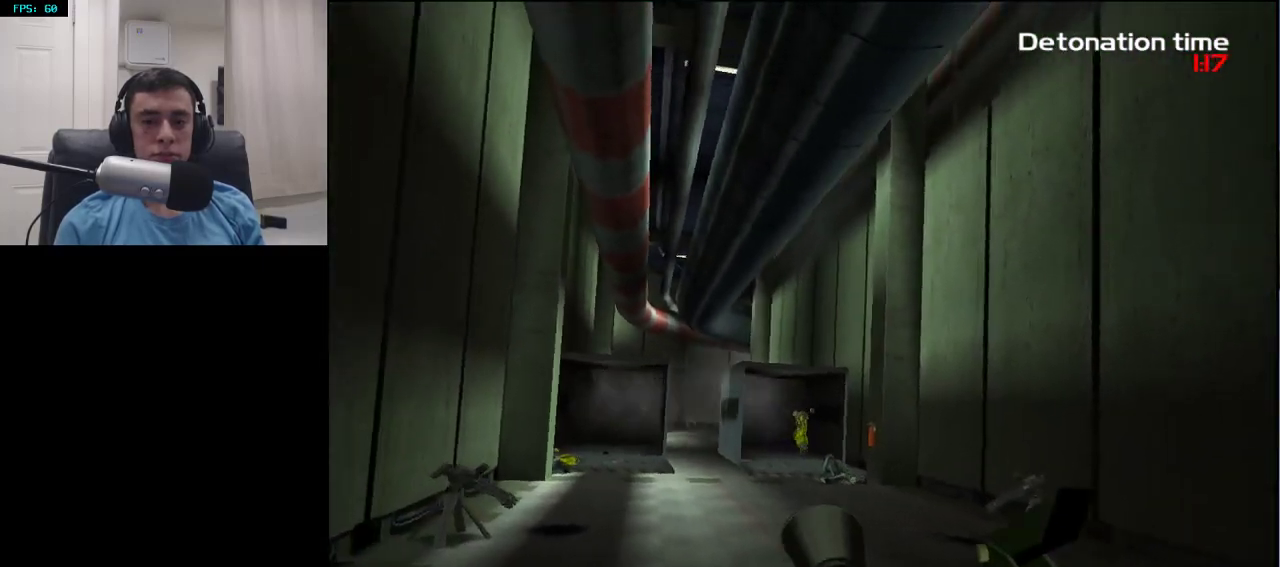
{"buttons": [], "left_stick": "down-right", "right_stick": "center", "events": [[50, "DPAD_LEFT", "up"], [117, "DPAD_LEFT", "down"], [150, "left_stick", "center"], [183, "DPAD_LEFT", "up"], [267, "right_stick", "down"], [333, "left_stick", "right"], [333, "right_stick", "down-left"], [433, "right_stick", "center"], [450, "left_stick", "down-right"]]}
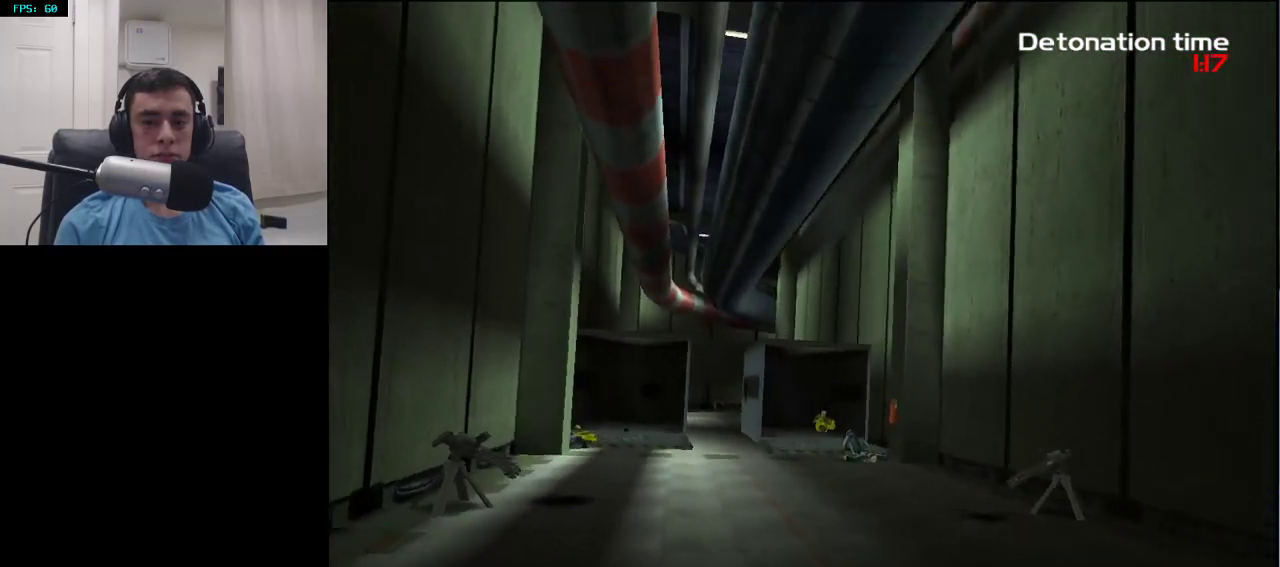
{"buttons": ["DPAD_RIGHT"], "left_stick": "down-left", "right_stick": "left", "events": [[50, "right_stick", "down-left"], [117, "right_stick", "left"], [167, "left_stick", "down"], [450, "DPAD_RIGHT", "down"], [450, "left_stick", "down-left"]]}
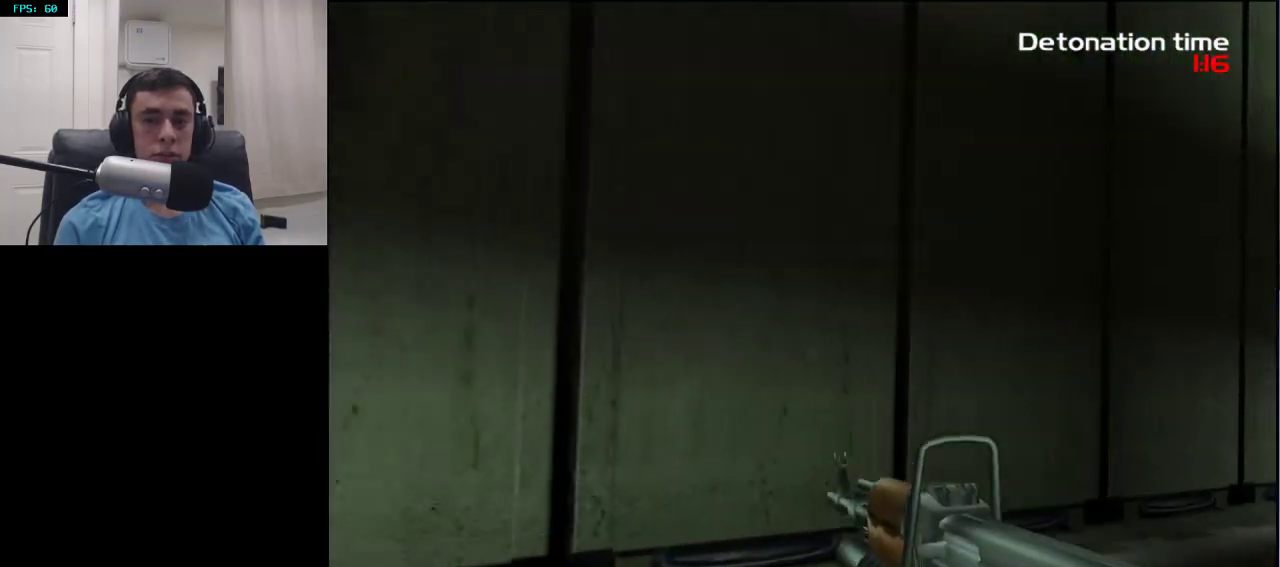
{"buttons": [], "left_stick": "up", "right_stick": "down-left", "events": [[50, "DPAD_RIGHT", "up"], [83, "DPAD_RIGHT", "down"], [150, "left_stick", "up-left"], [183, "DPAD_RIGHT", "up"], [250, "right_stick", "down-left"], [483, "left_stick", "up"]]}
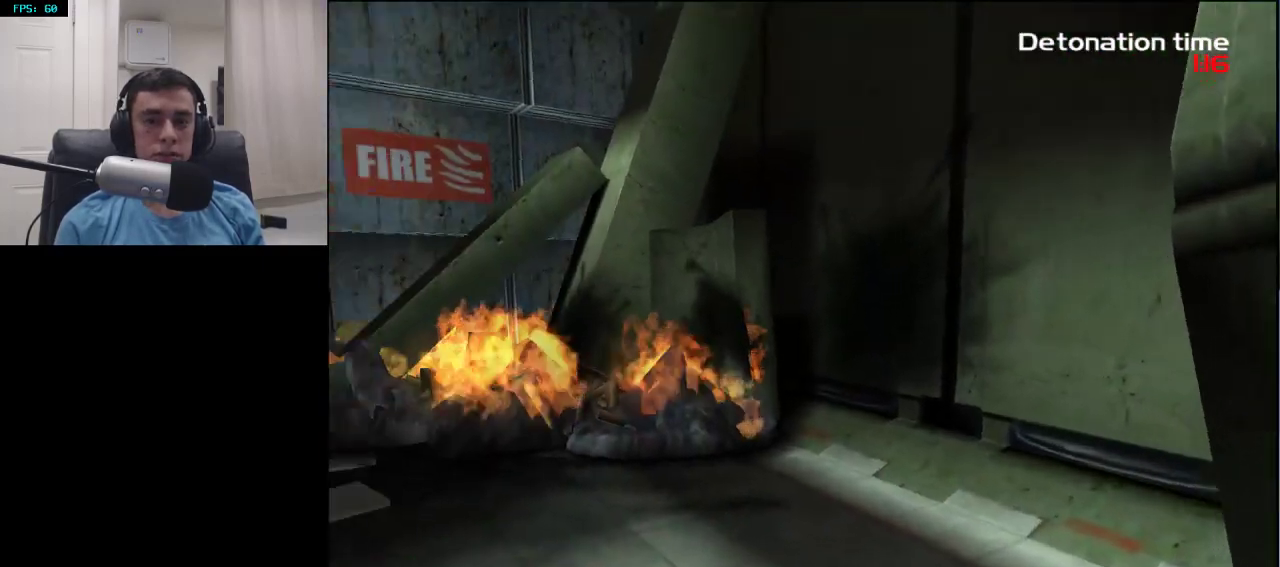
{"buttons": ["R2"], "left_stick": "center", "right_stick": "center", "events": [[150, "right_stick", "center"], [250, "right_stick", "down-right"], [400, "right_stick", "center"], [433, "left_stick", "center"], [450, "R2", "down"]]}
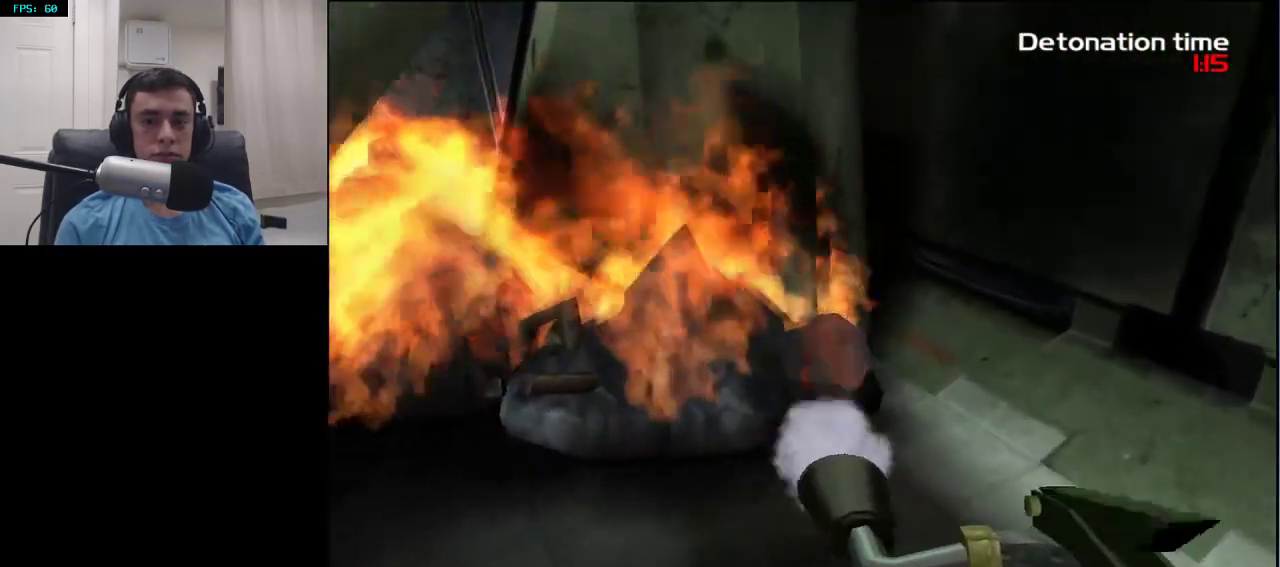
{"buttons": ["R2"], "left_stick": "up-left", "right_stick": "center", "events": [[100, "left_stick", "left"], [200, "left_stick", "center"], [350, "left_stick", "up-left"]]}
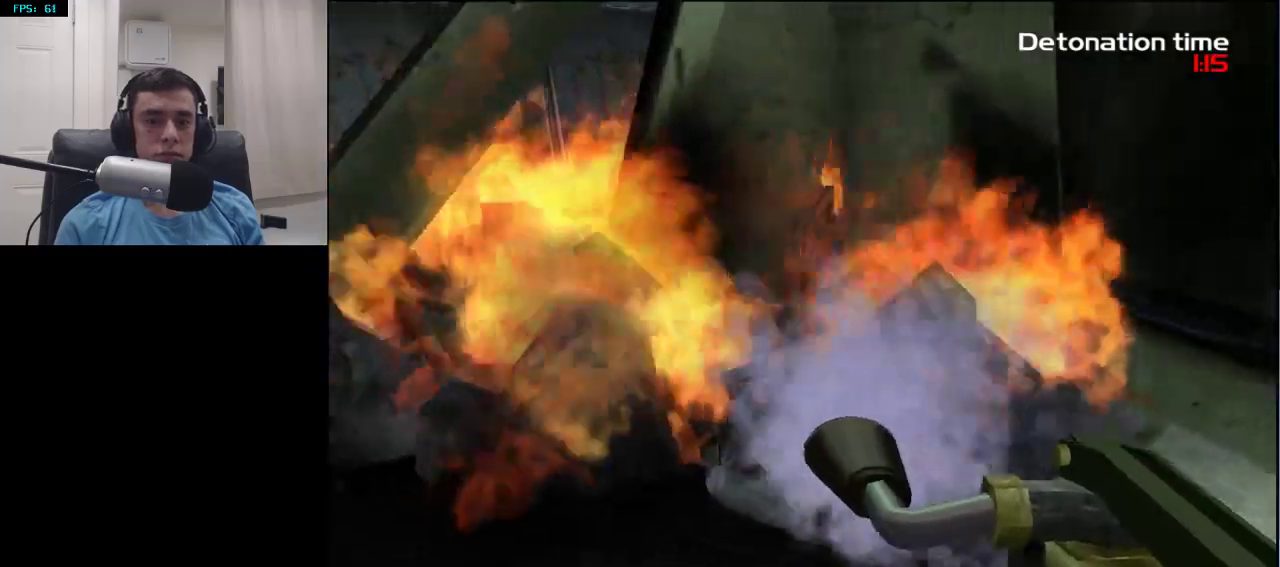
{"buttons": ["R2"], "left_stick": "center", "right_stick": "center", "events": [[17, "left_stick", "center"], [167, "left_stick", "left"], [317, "left_stick", "center"]]}
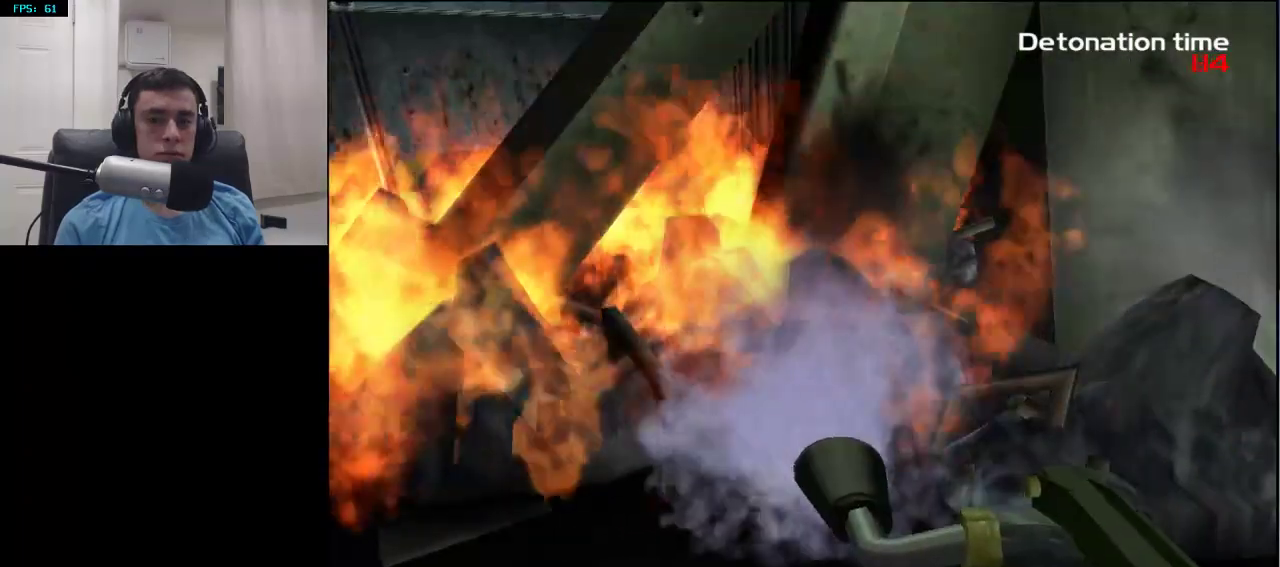
{"buttons": ["R2"], "left_stick": "left", "right_stick": "center", "events": [[100, "left_stick", "left"], [283, "left_stick", "center"], [417, "left_stick", "left"]]}
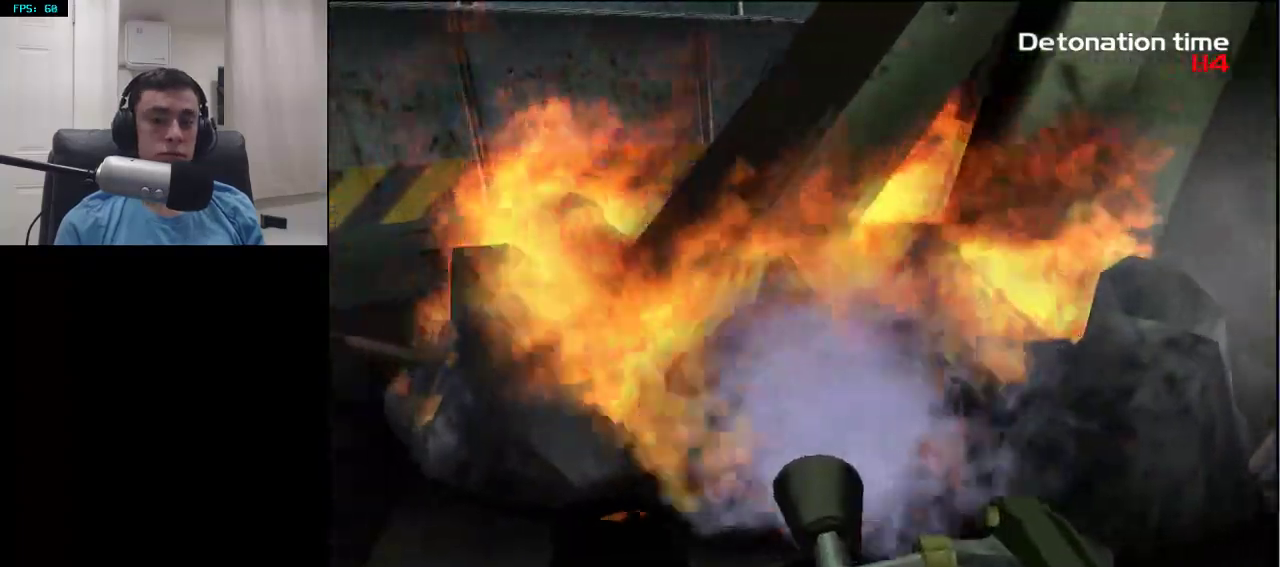
{"buttons": ["R2"], "left_stick": "center", "right_stick": "center", "events": [[33, "left_stick", "center"], [183, "left_stick", "up-right"], [350, "left_stick", "center"]]}
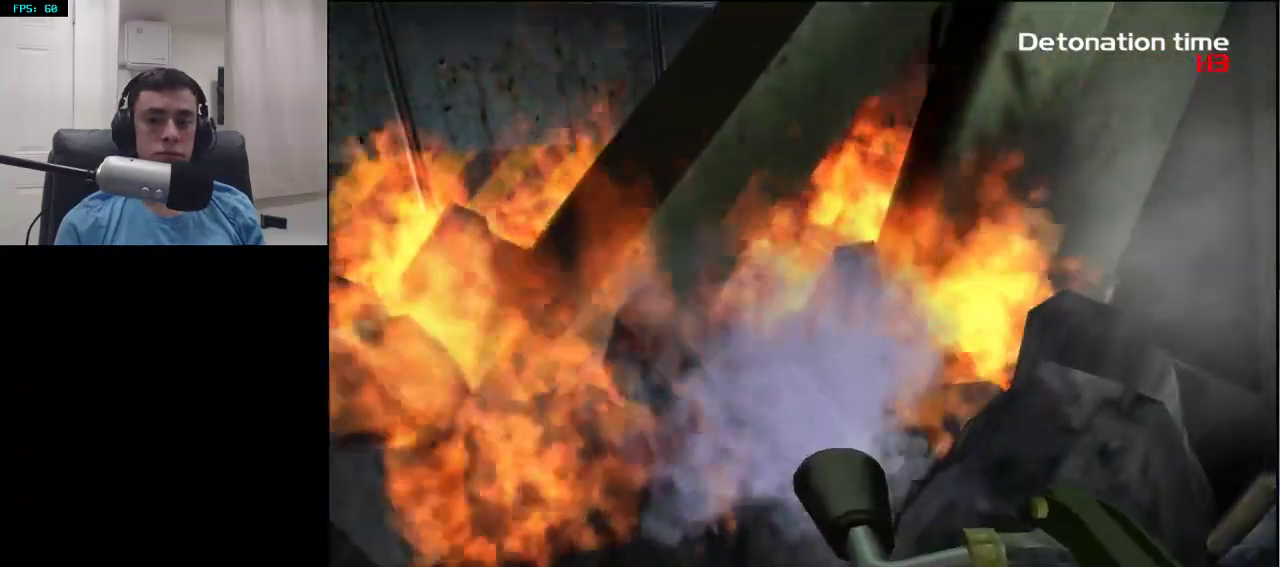
{"buttons": ["R2"], "left_stick": "center", "right_stick": "center", "events": [[217, "left_stick", "right"], [317, "left_stick", "center"]]}
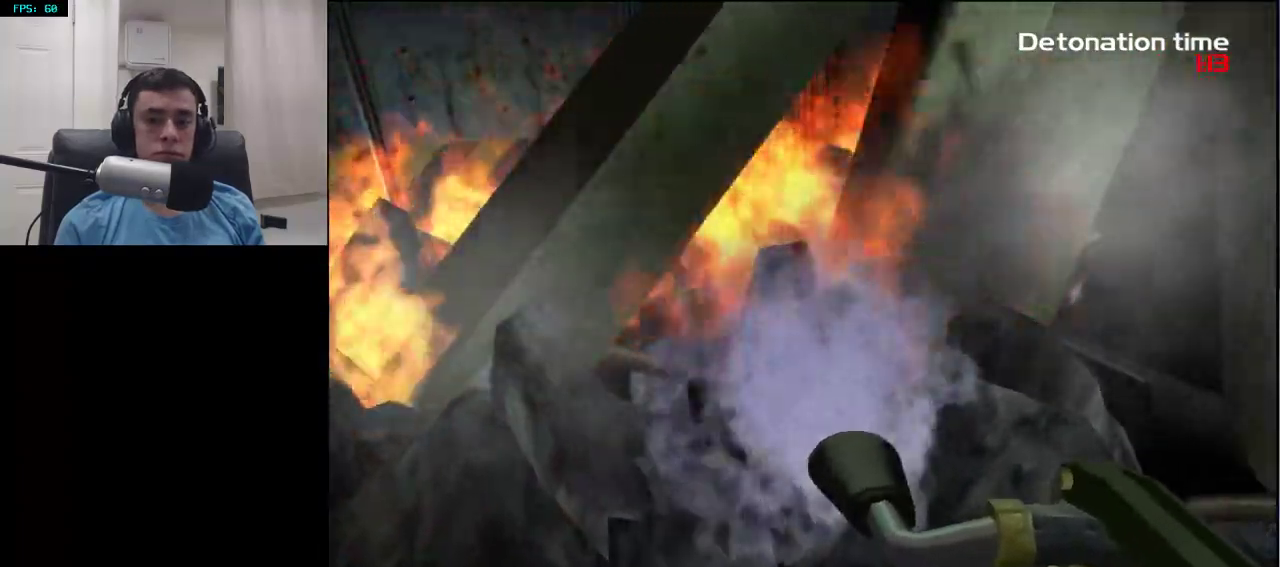
{"buttons": ["R2"], "left_stick": "center", "right_stick": "down-right", "events": [[17, "left_stick", "left"], [400, "right_stick", "down-right"], [417, "left_stick", "center"]]}
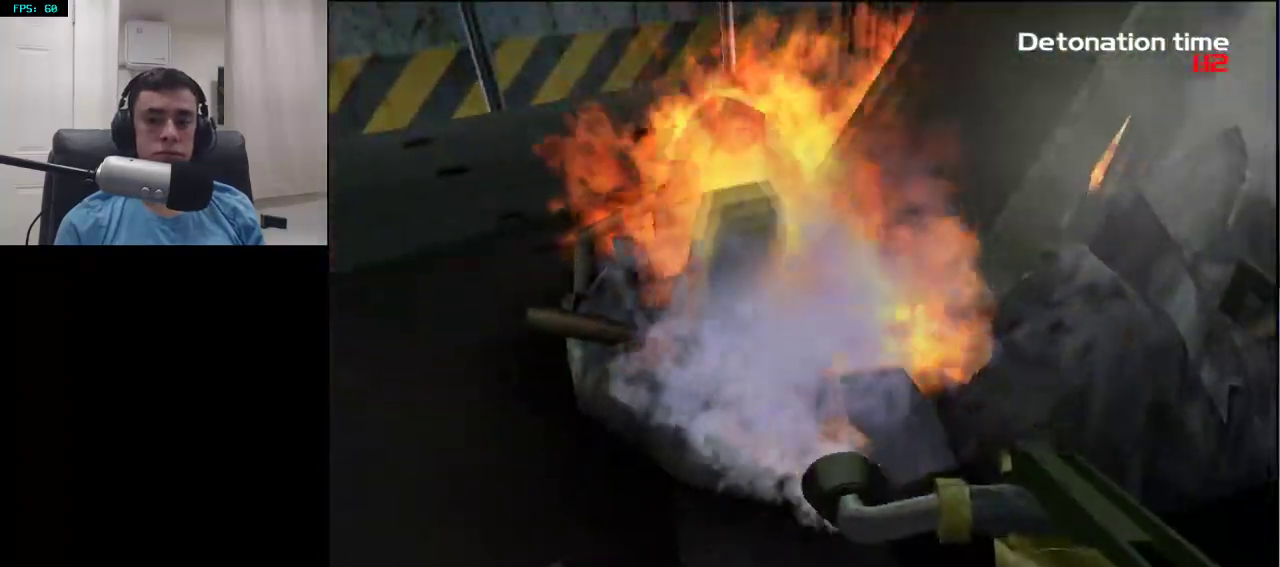
{"buttons": ["R2"], "left_stick": "left", "right_stick": "right", "events": [[50, "right_stick", "center"], [133, "left_stick", "left"], [217, "right_stick", "right"]]}
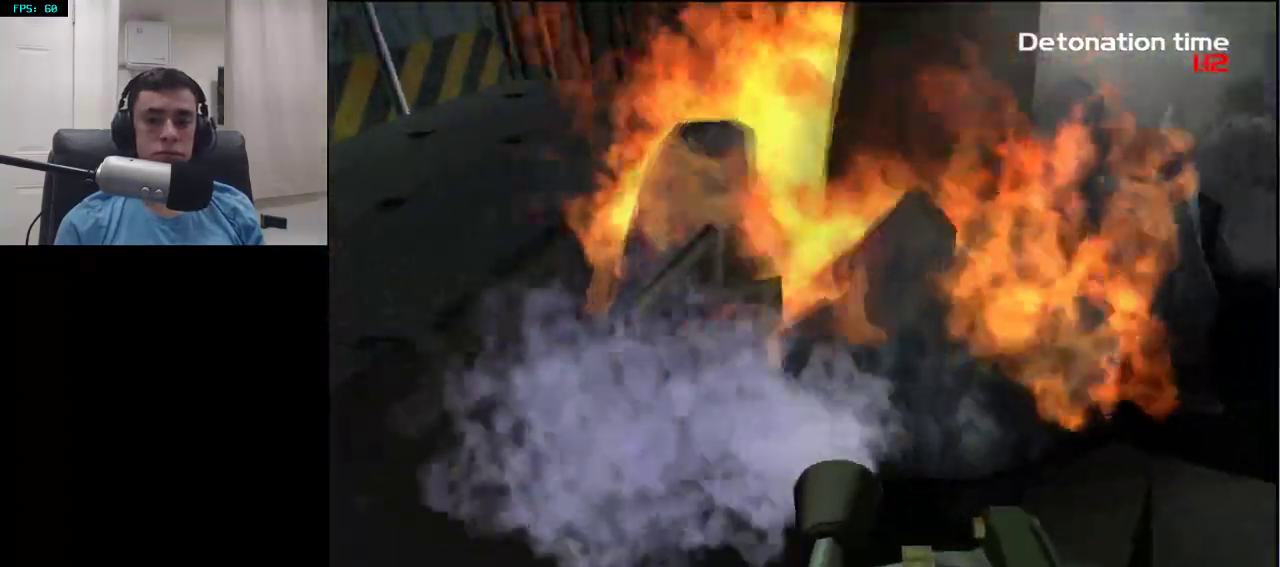
{"buttons": ["R2"], "left_stick": "up-right", "right_stick": "center", "events": [[183, "left_stick", "center"], [267, "right_stick", "center"], [333, "left_stick", "up-right"]]}
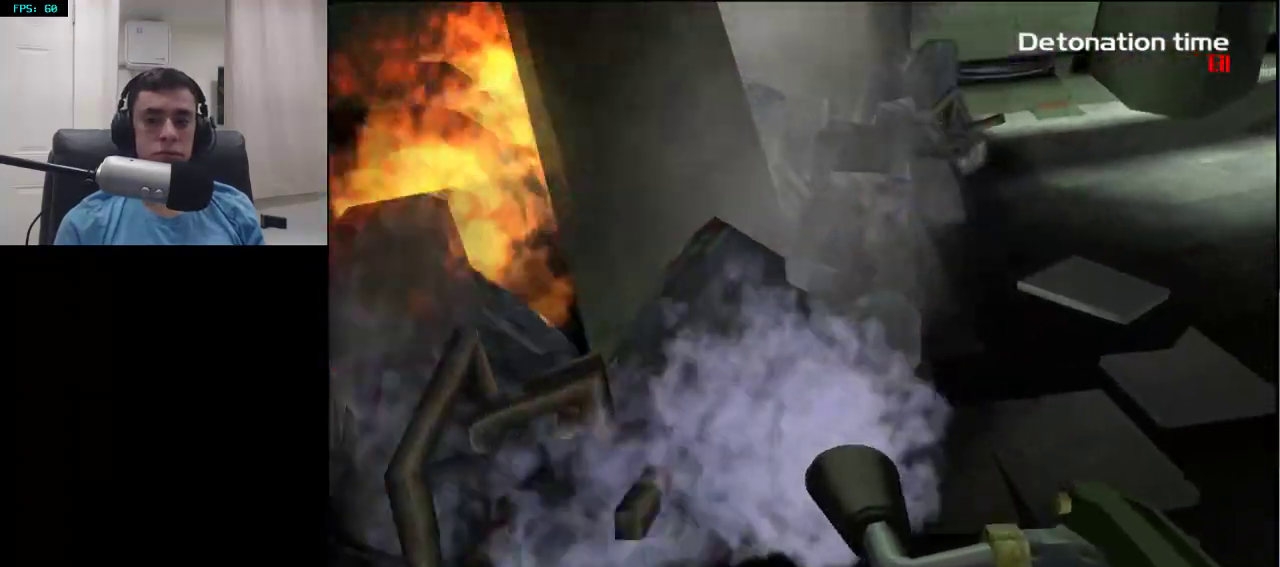
{"buttons": ["R2"], "left_stick": "left", "right_stick": "right", "events": [[17, "right_stick", "left"], [33, "left_stick", "left"], [167, "right_stick", "center"], [367, "R2", "up"], [383, "right_stick", "right"], [467, "R2", "down"]]}
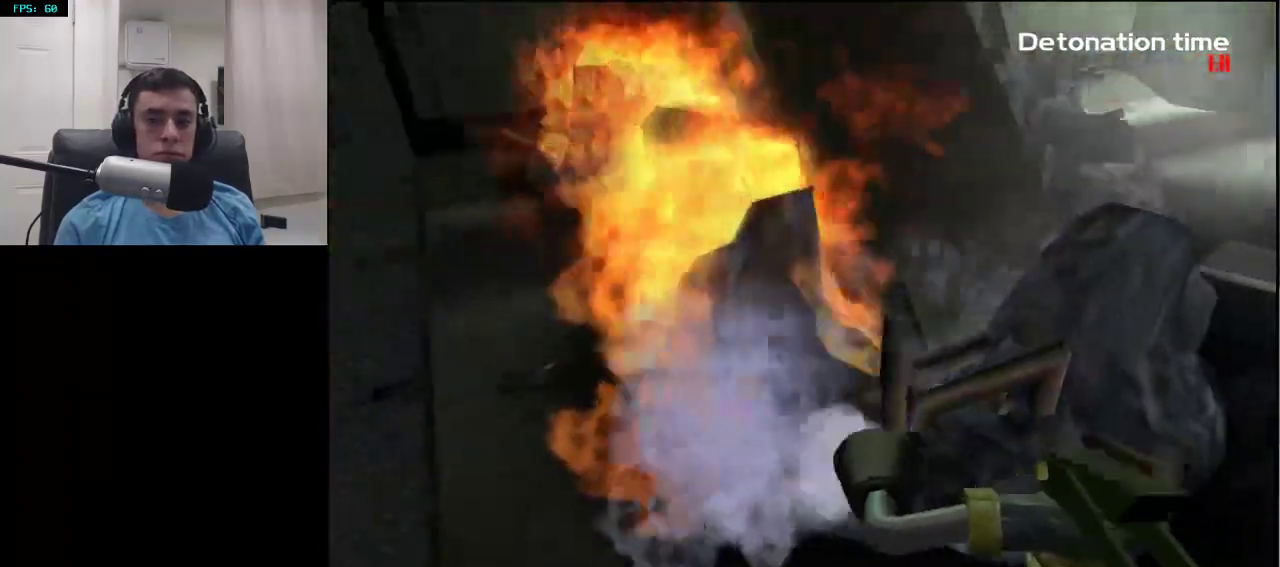
{"buttons": ["R2"], "left_stick": "left", "right_stick": "center", "events": [[217, "right_stick", "center"], [267, "left_stick", "center"], [317, "right_stick", "right"], [417, "left_stick", "left"], [483, "right_stick", "center"]]}
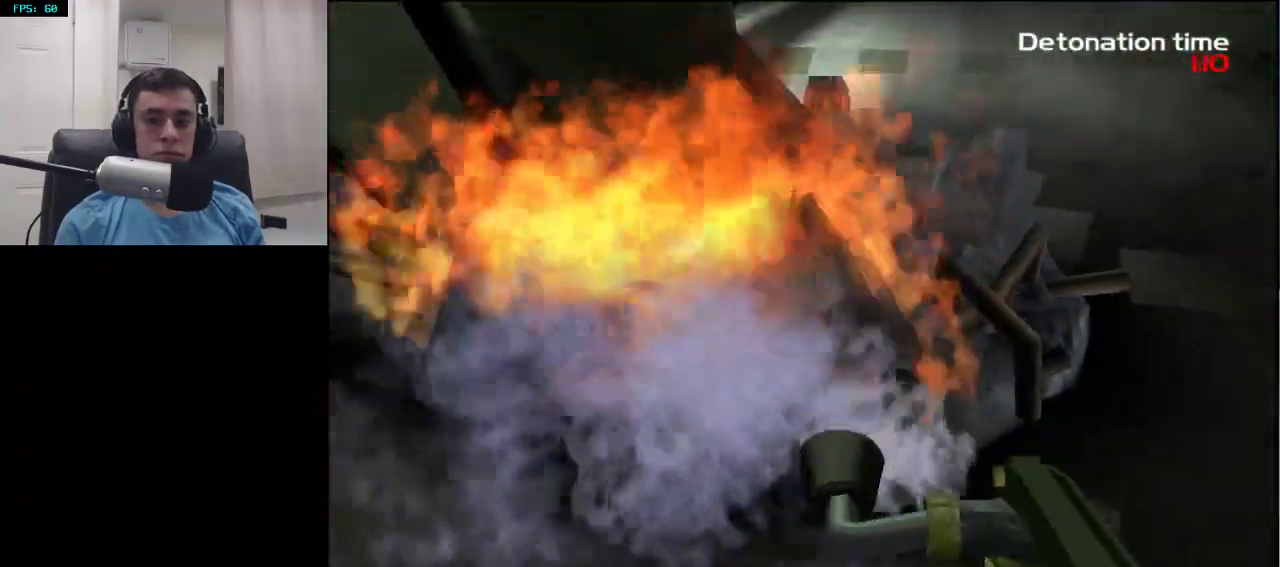
{"buttons": ["R2"], "left_stick": "left", "right_stick": "center", "events": [[67, "right_stick", "right"], [117, "left_stick", "center"], [267, "right_stick", "center"], [283, "left_stick", "left"]]}
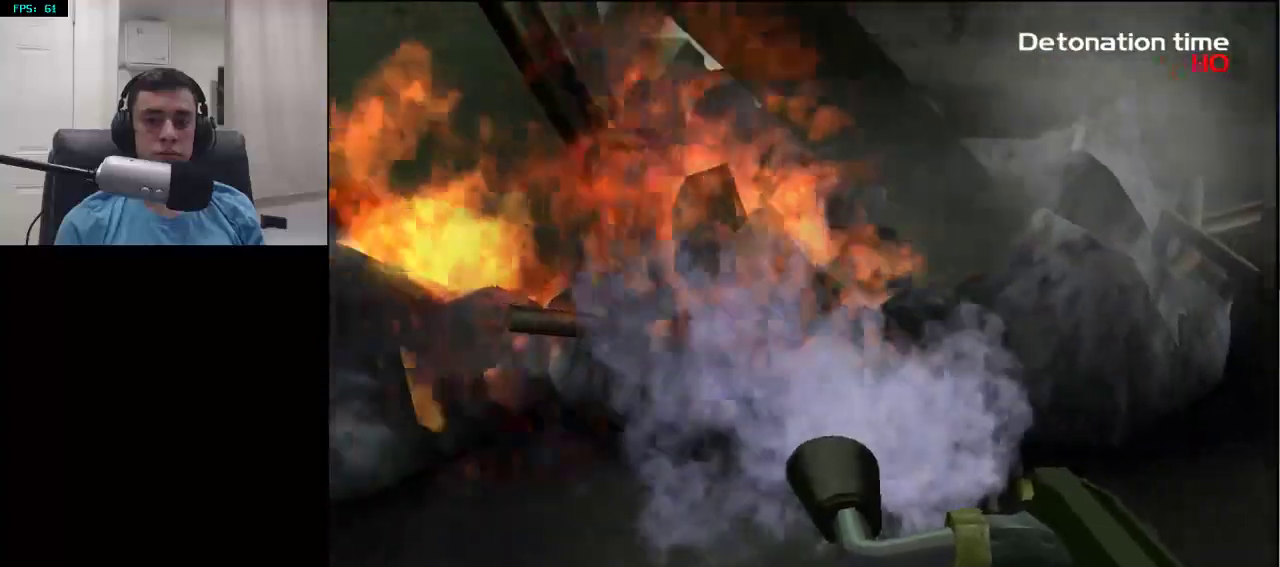
{"buttons": ["R2"], "left_stick": "center", "right_stick": "center", "events": [[17, "left_stick", "center"], [217, "left_stick", "left"], [300, "right_stick", "up-left"], [450, "right_stick", "center"], [467, "left_stick", "center"]]}
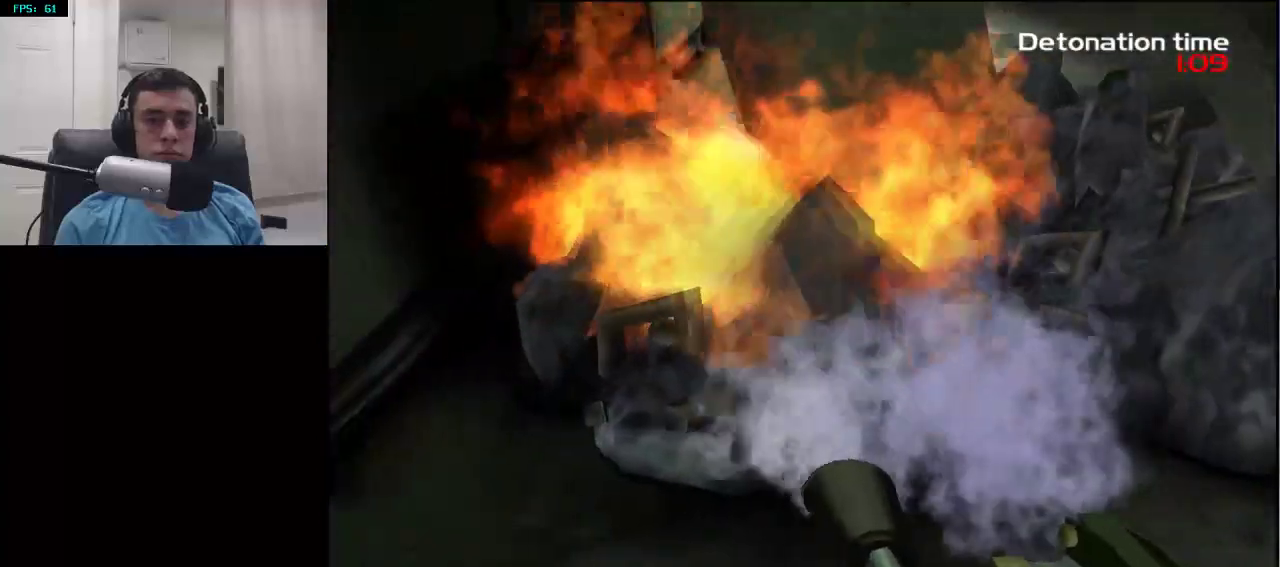
{"buttons": ["R2"], "left_stick": "center", "right_stick": "center", "events": [[167, "right_stick", "up"], [233, "left_stick", "up-left"], [283, "right_stick", "center"], [350, "left_stick", "center"]]}
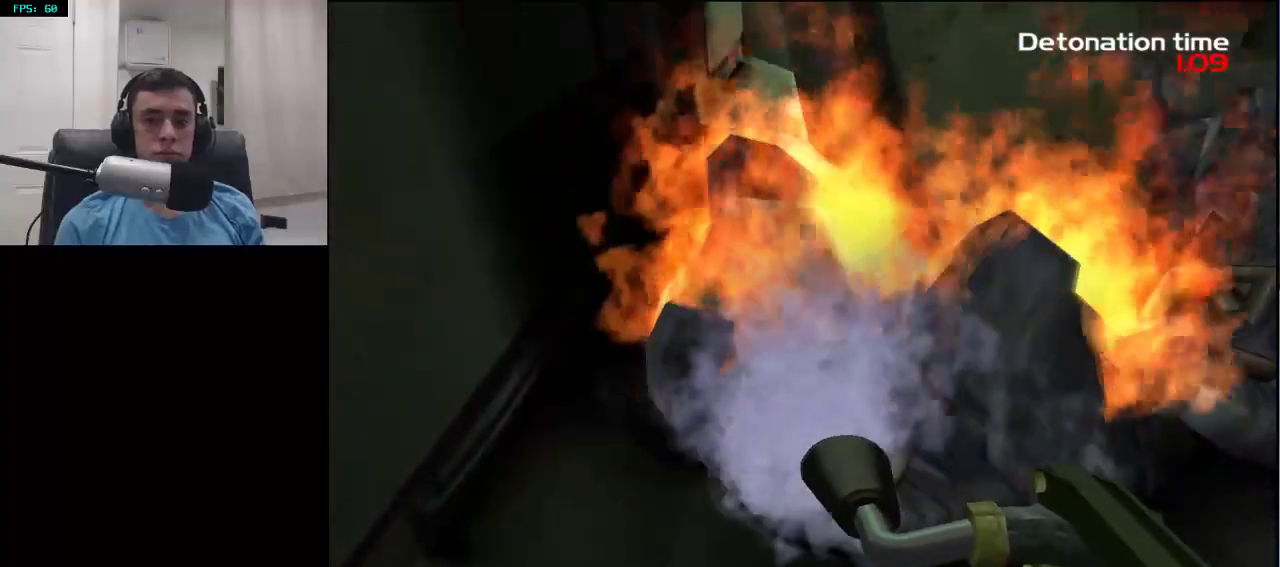
{"buttons": ["R2"], "left_stick": "center", "right_stick": "center", "events": [[117, "left_stick", "left"], [183, "left_stick", "center"], [283, "right_stick", "right"], [317, "left_stick", "right"], [367, "right_stick", "center"], [467, "left_stick", "center"]]}
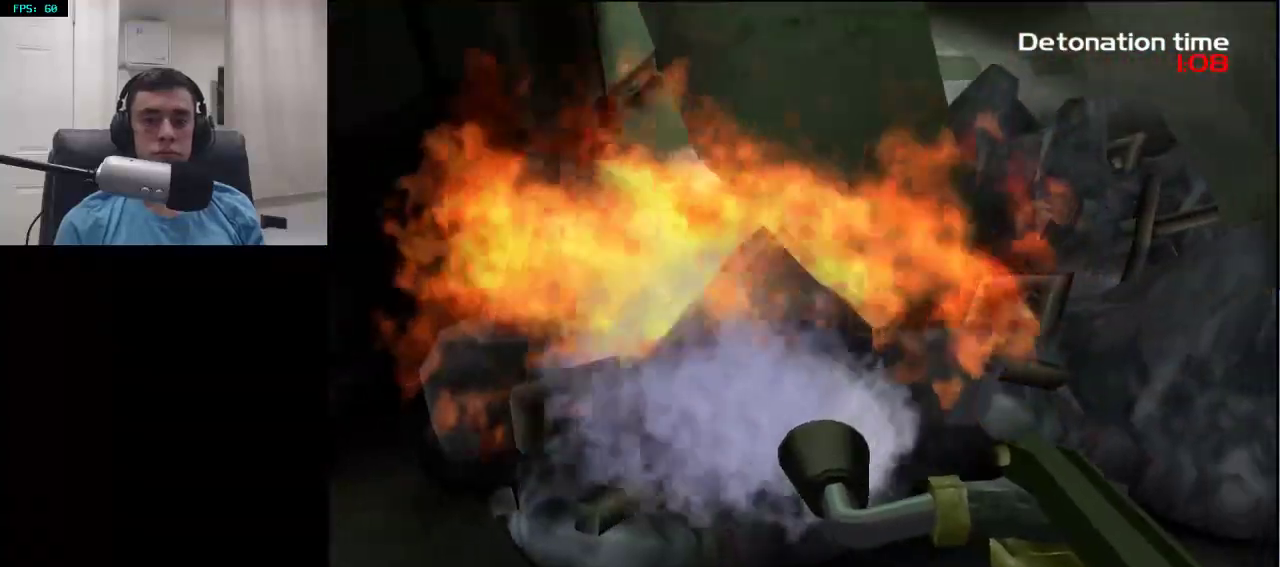
{"buttons": ["R2"], "left_stick": "center", "right_stick": "center", "events": [[167, "left_stick", "left"], [400, "left_stick", "center"]]}
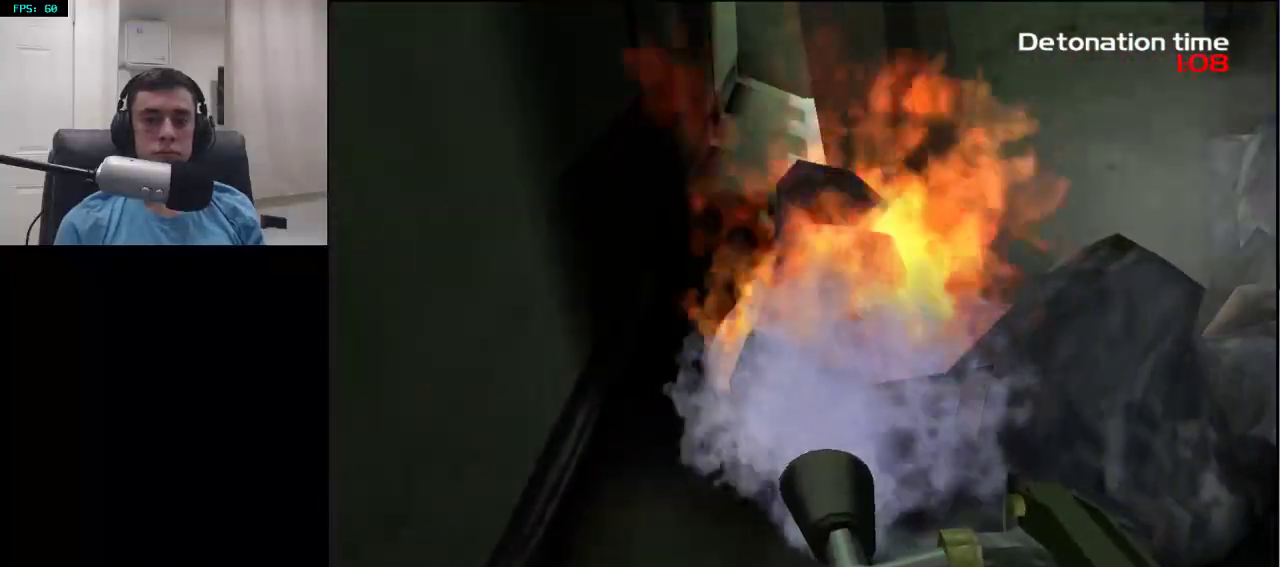
{"buttons": ["R2"], "left_stick": "center", "right_stick": "center", "events": [[100, "left_stick", "up"], [200, "left_stick", "center"]]}